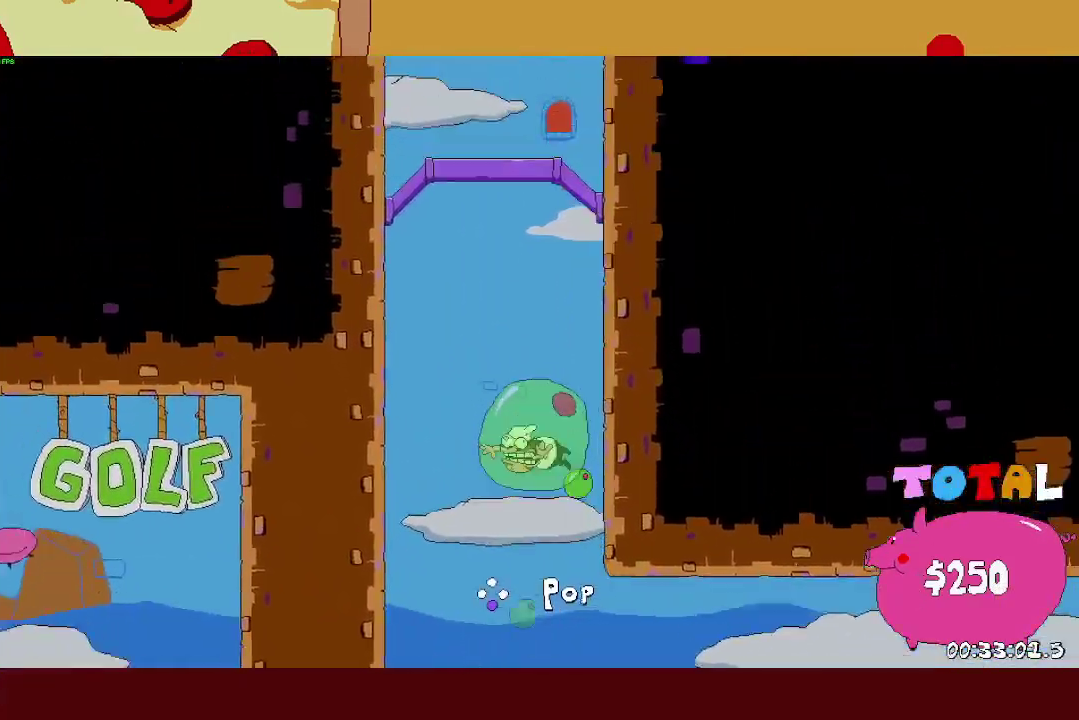
Gameplay with a controller (PlayStation layout); each line is a JSON object with the inputs held at the frame after it. "events" lists button and stick changes between this image and that frame as [ms after this image, input, new state], when the widget could be followed in between. Not read: R3 right_stick.
{"buttons": [], "left_stick": "center", "events": [[50, "left_stick", "center"]]}
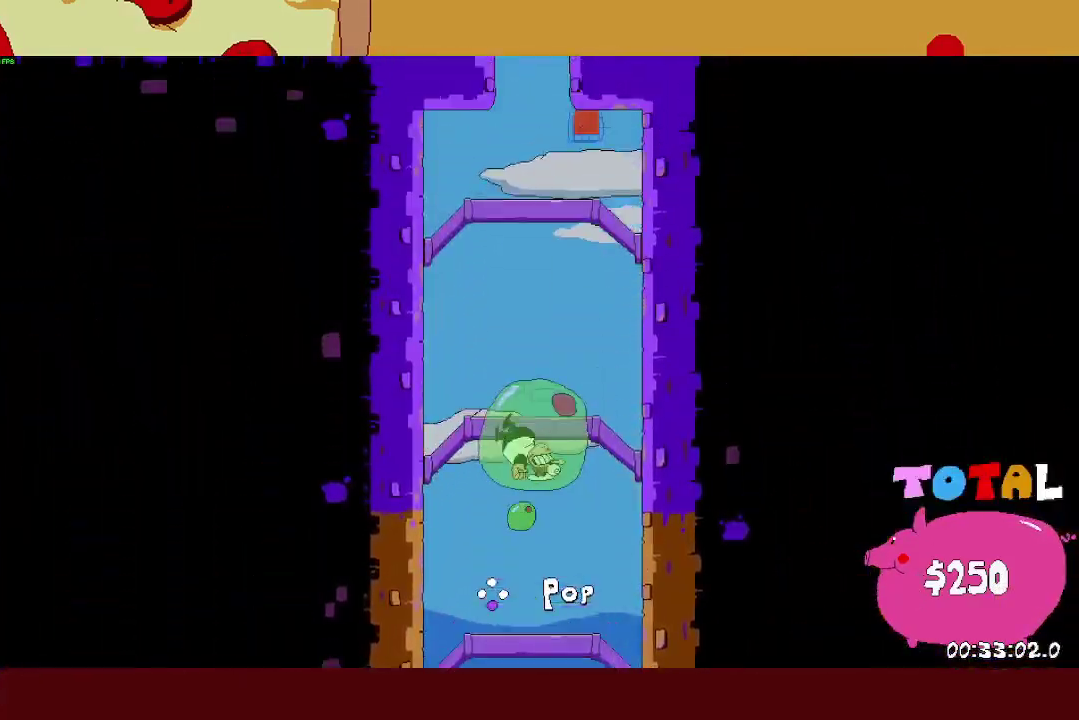
{"buttons": ["CROSS"], "left_stick": "left", "events": [[500, "CROSS", "down"], [500, "left_stick", "left"]]}
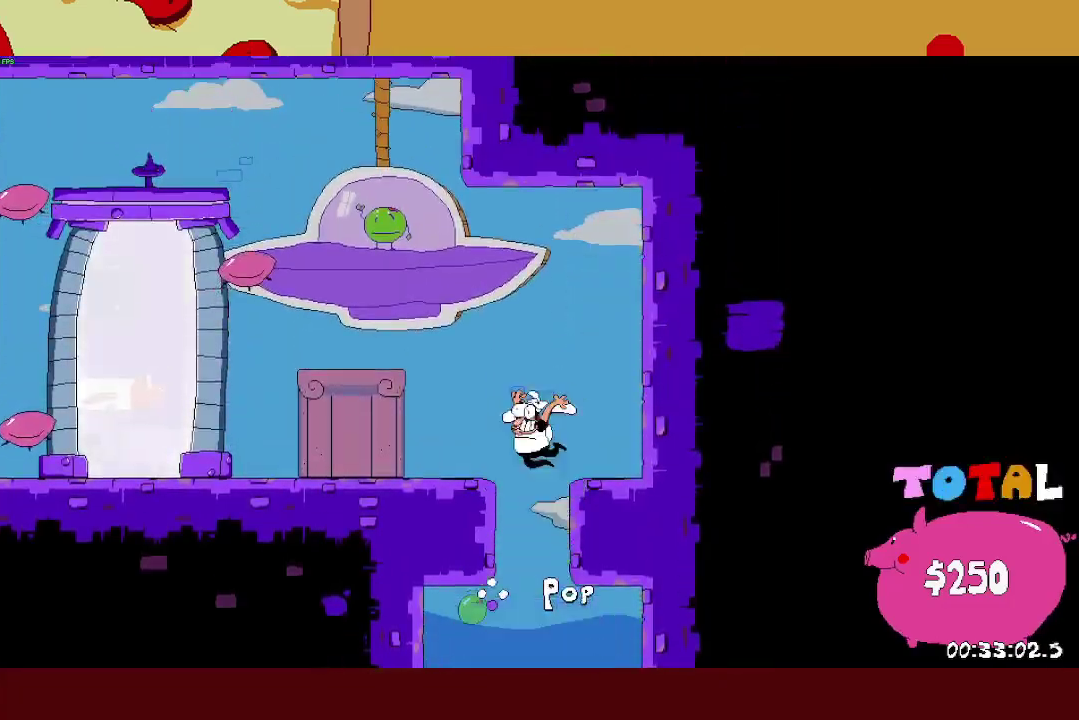
{"buttons": ["R2"], "left_stick": "up-left", "events": [[33, "R2", "down"], [33, "SQUARE", "down"], [67, "CROSS", "up"], [133, "SQUARE", "up"], [500, "left_stick", "up-left"]]}
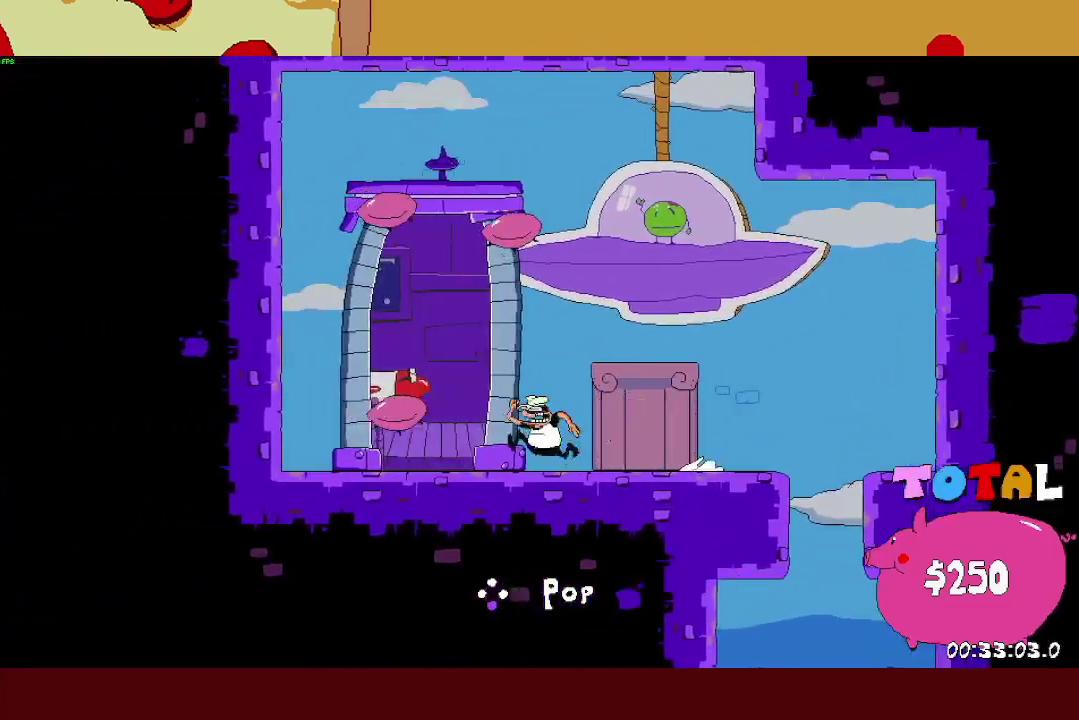
{"buttons": [], "left_stick": "center", "events": [[50, "left_stick", "up"], [200, "R2", "up"], [200, "left_stick", "center"]]}
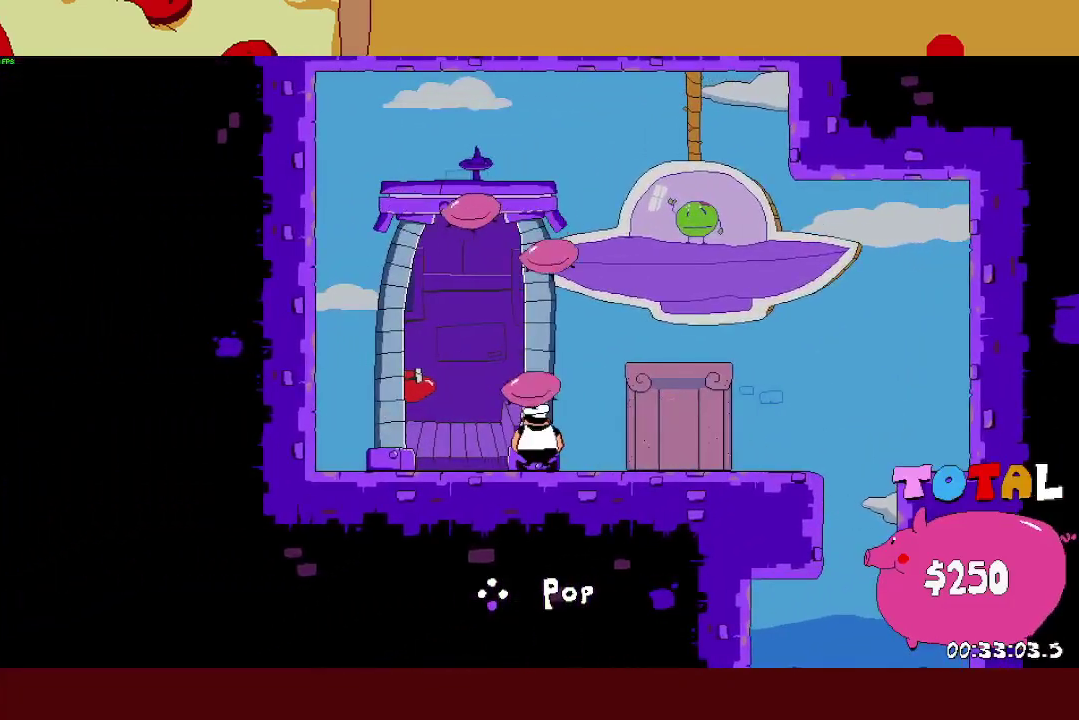
{"buttons": [], "left_stick": "center", "events": []}
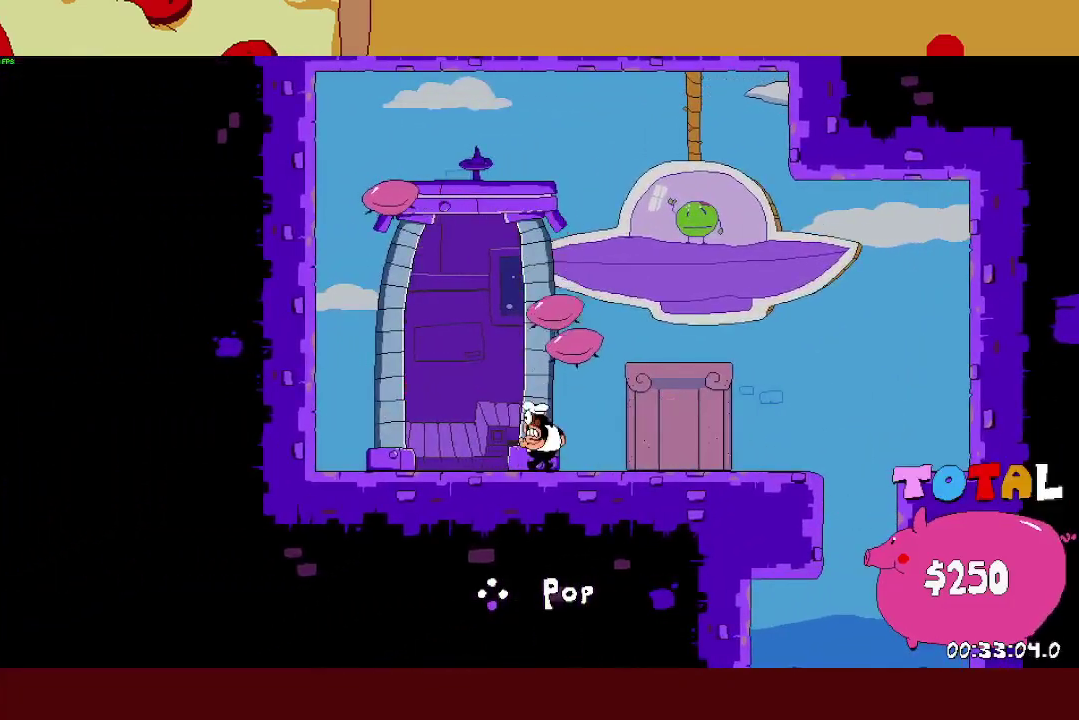
{"buttons": [], "left_stick": "center", "events": []}
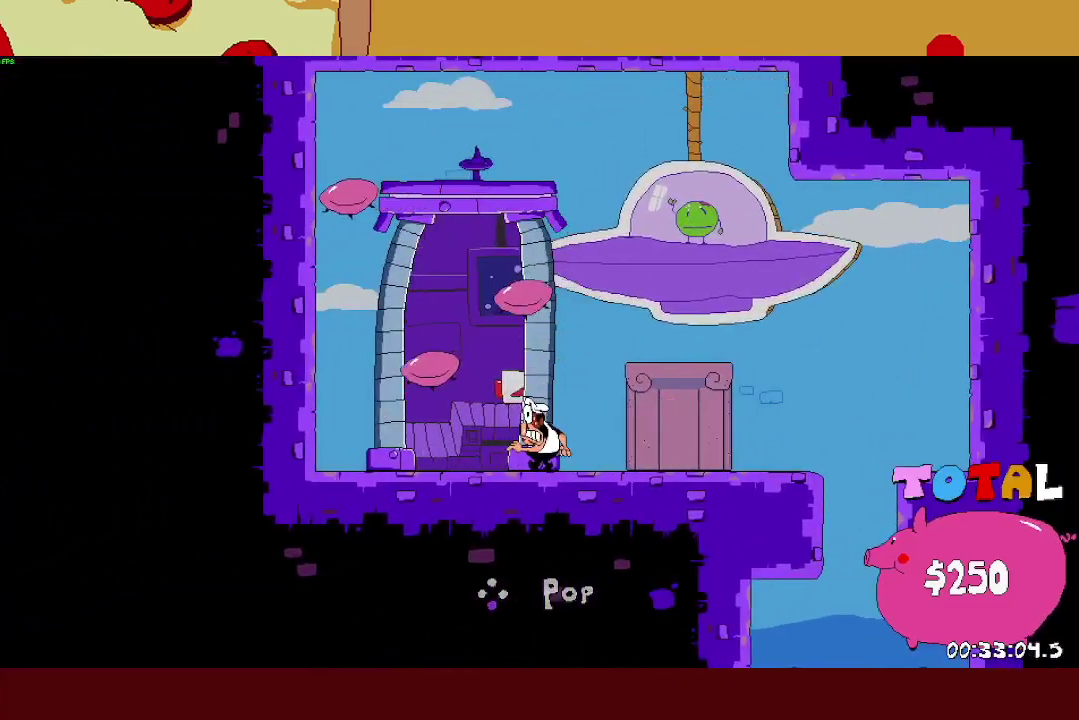
{"buttons": [], "left_stick": "center", "events": []}
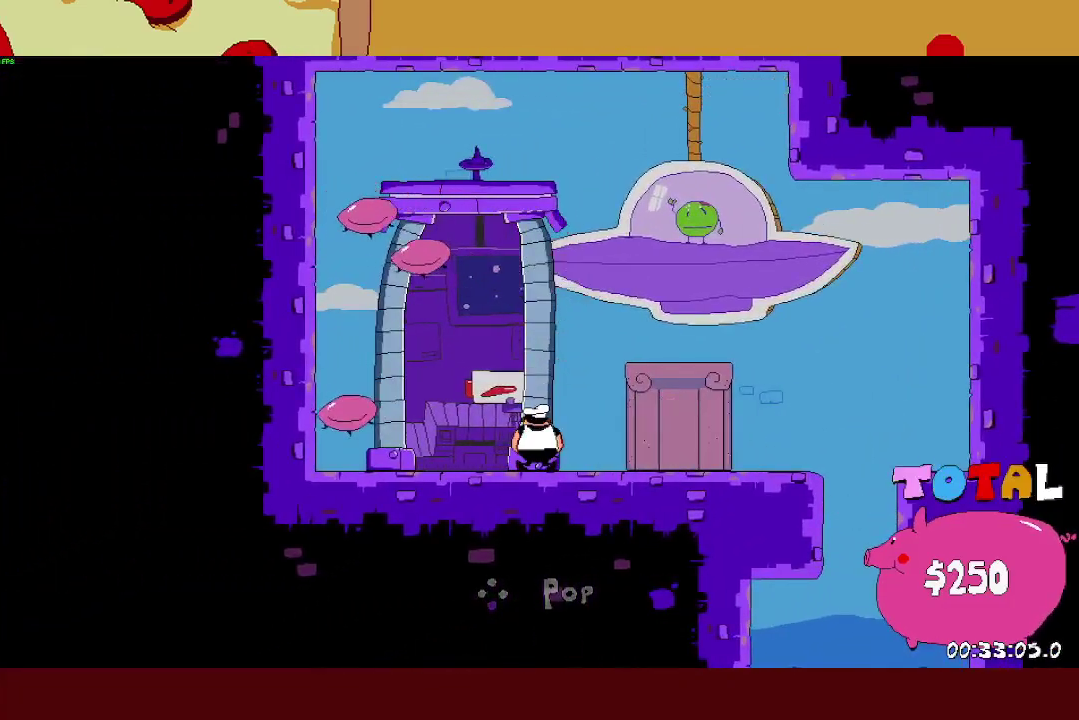
{"buttons": [], "left_stick": "center", "events": []}
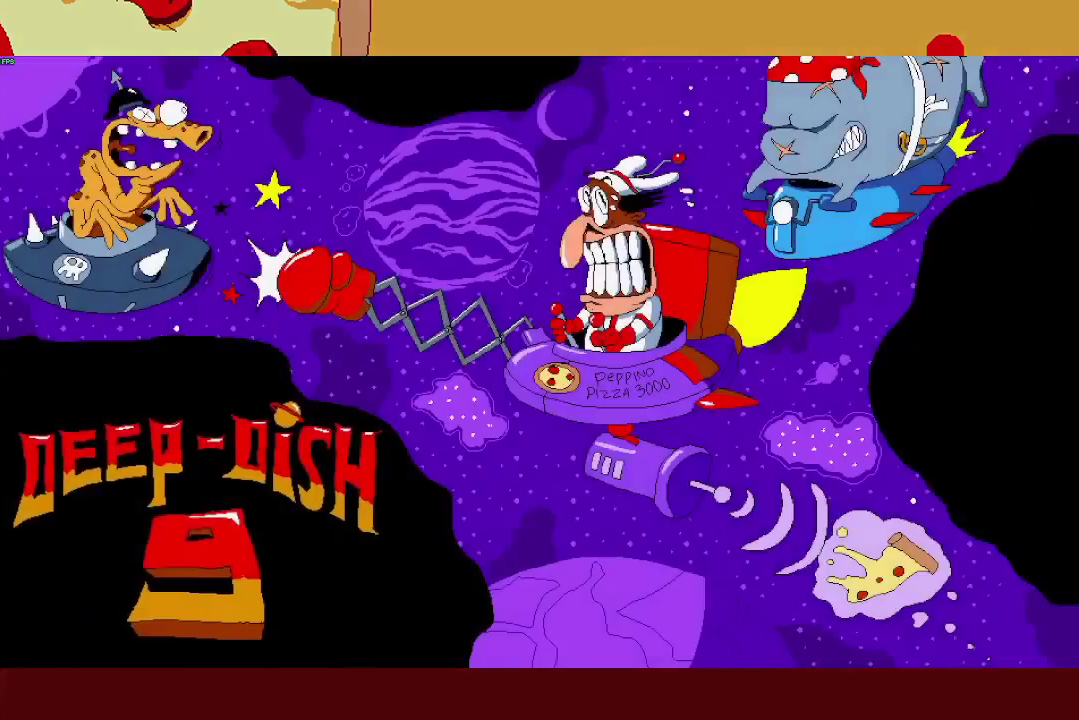
{"buttons": [], "left_stick": "center", "events": []}
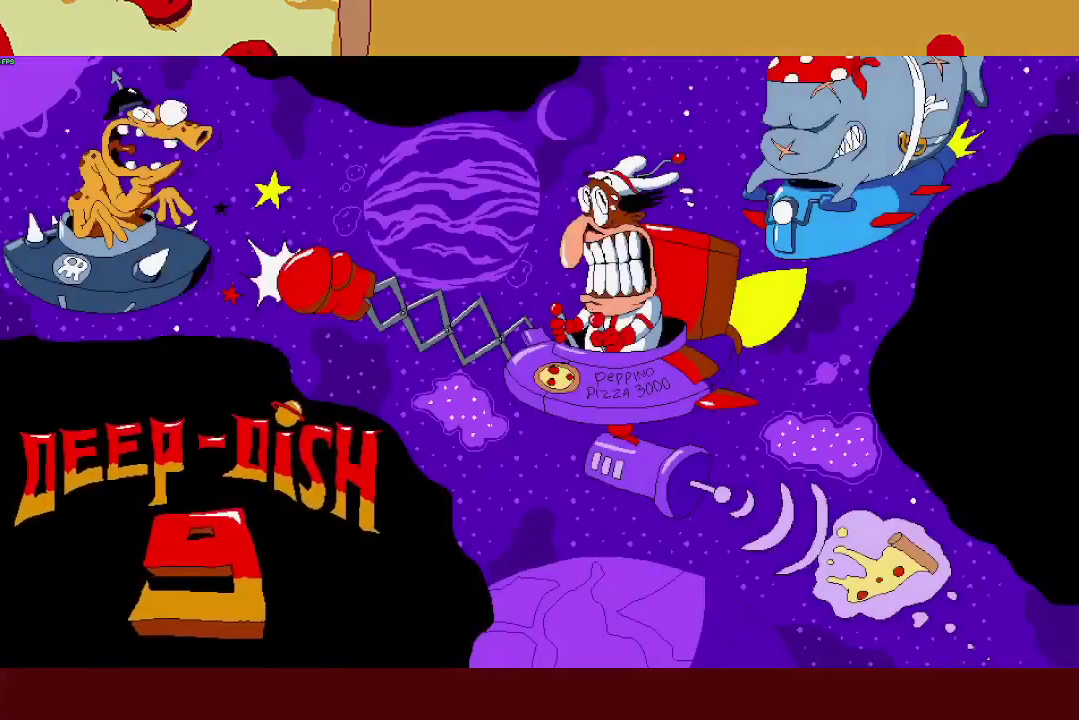
{"buttons": [], "left_stick": "center", "events": []}
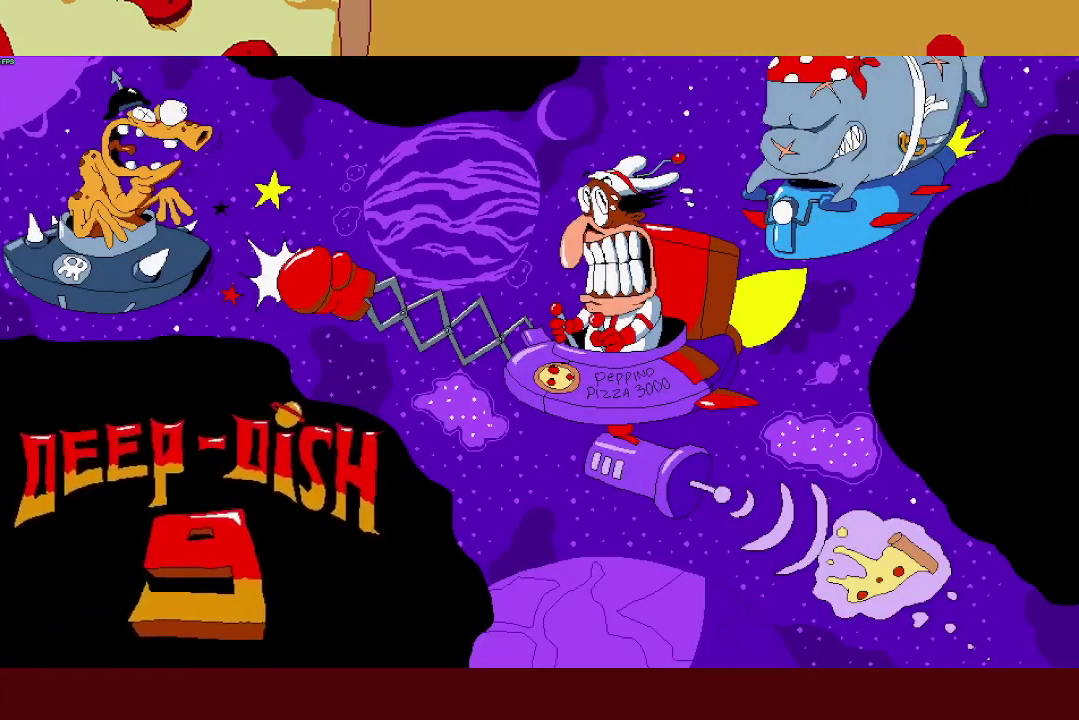
{"buttons": [], "left_stick": "center", "events": []}
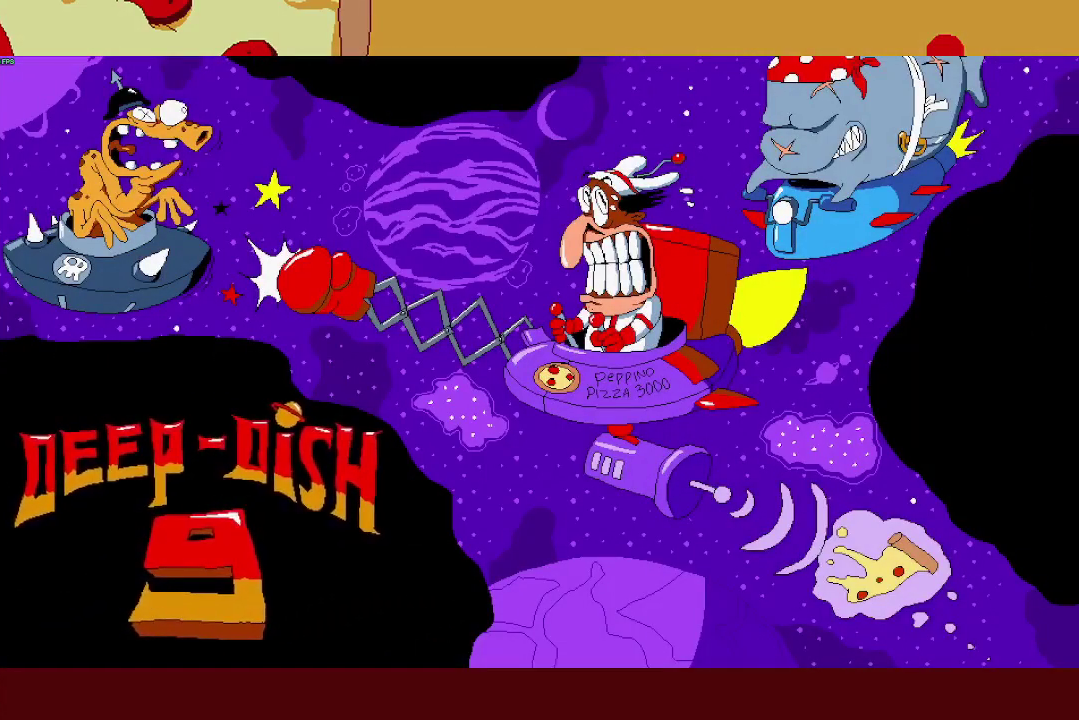
{"buttons": ["R2"], "left_stick": "right", "events": [[467, "R2", "down"], [467, "left_stick", "right"]]}
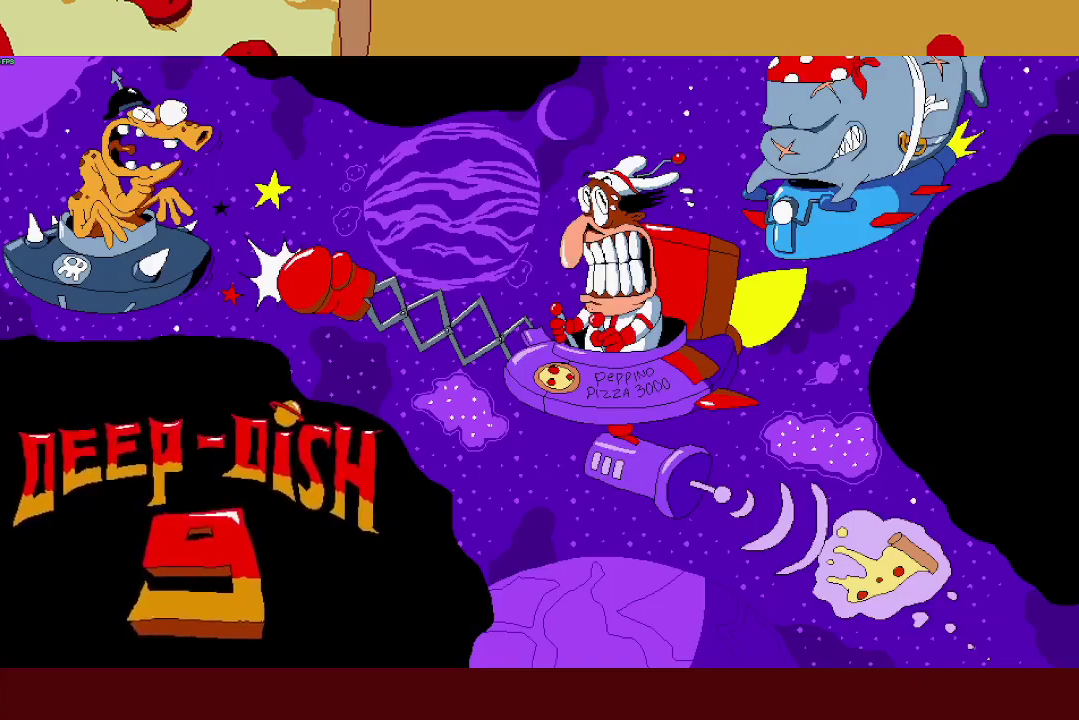
{"buttons": ["R2"], "left_stick": "right", "events": []}
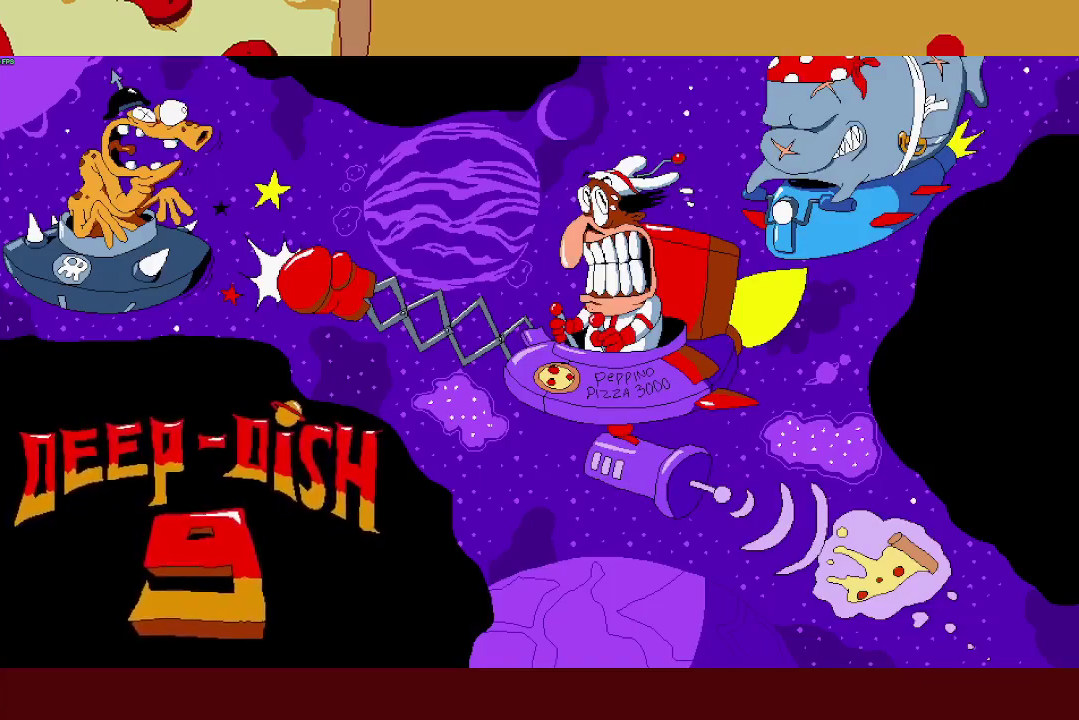
{"buttons": ["R2"], "left_stick": "right", "events": []}
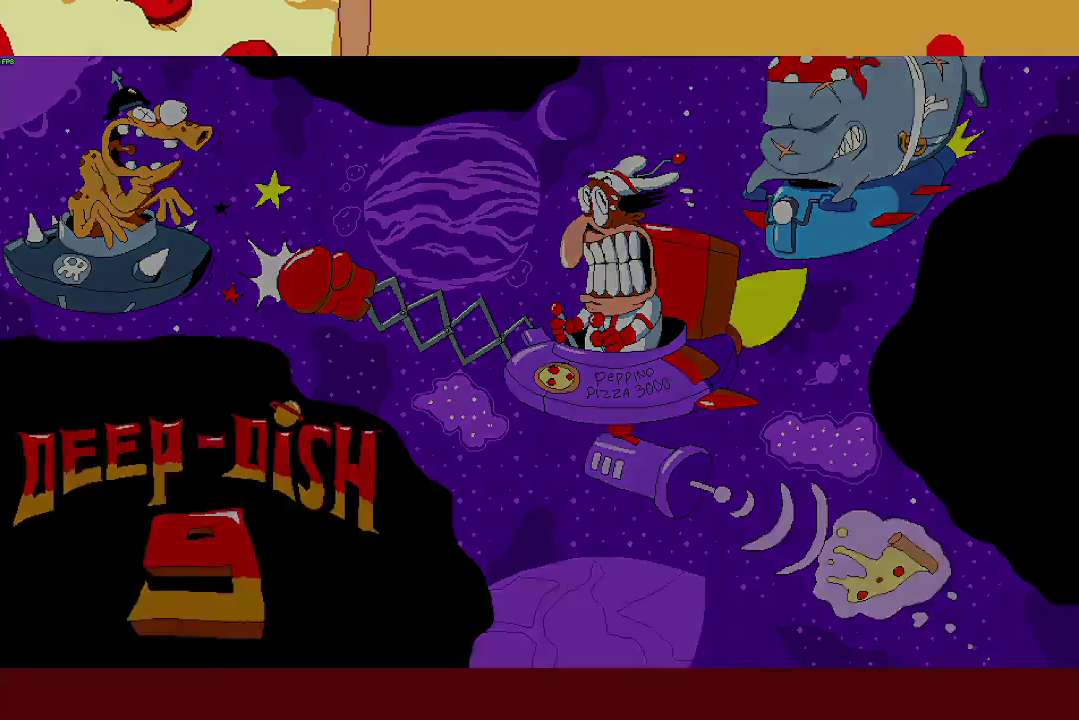
{"buttons": ["R2"], "left_stick": "right", "events": []}
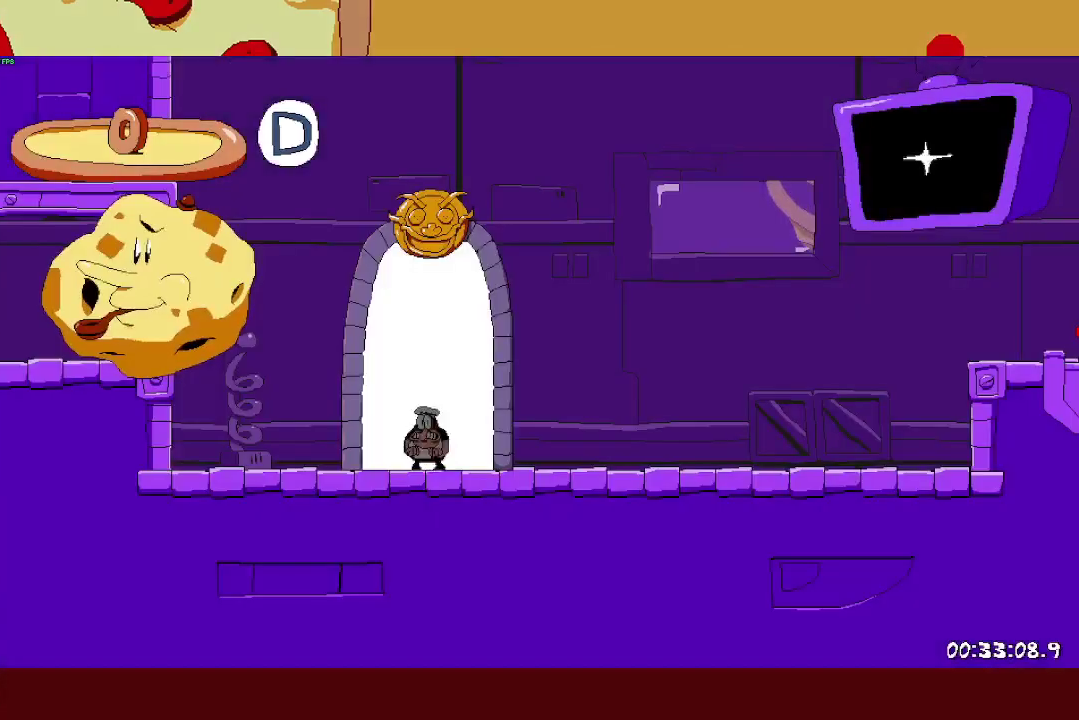
{"buttons": ["R2"], "left_stick": "right", "events": []}
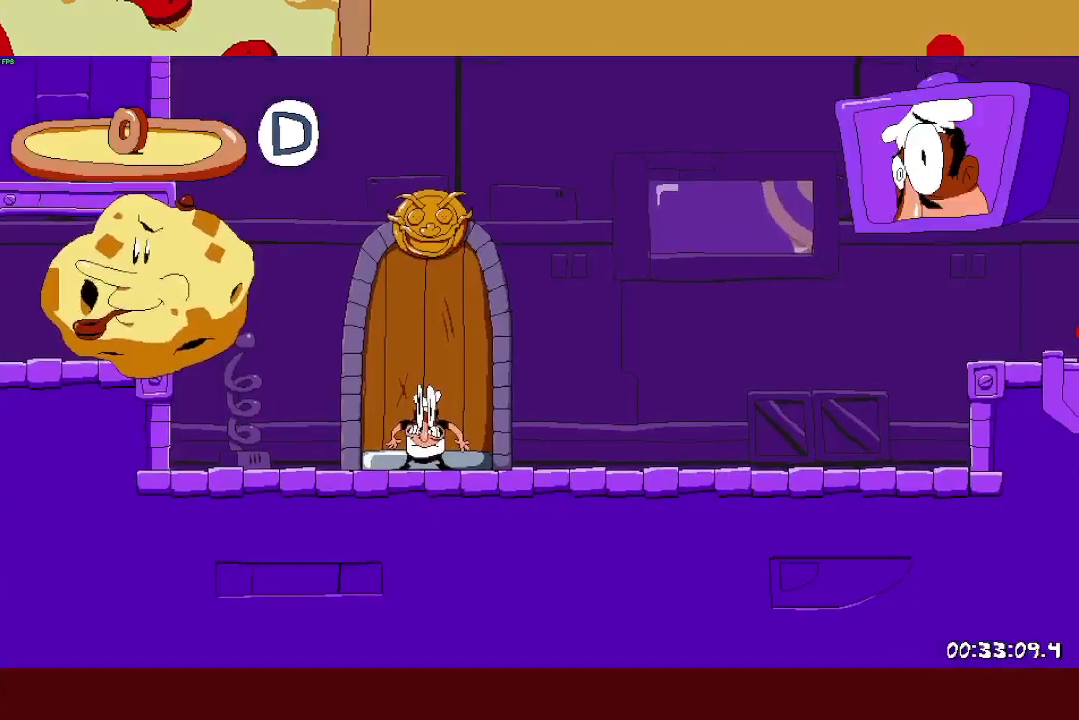
{"buttons": ["R2"], "left_stick": "right", "events": []}
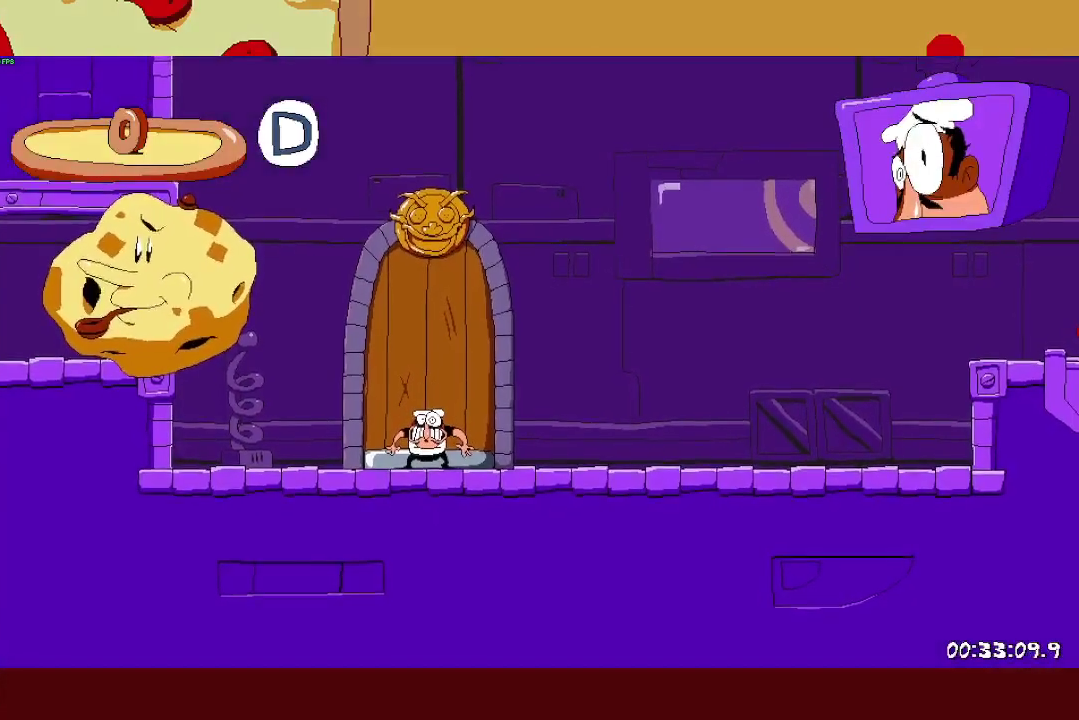
{"buttons": ["R2"], "left_stick": "right", "events": [[250, "SQUARE", "down"], [283, "L1", "down"], [367, "SQUARE", "up"], [467, "L1", "up"]]}
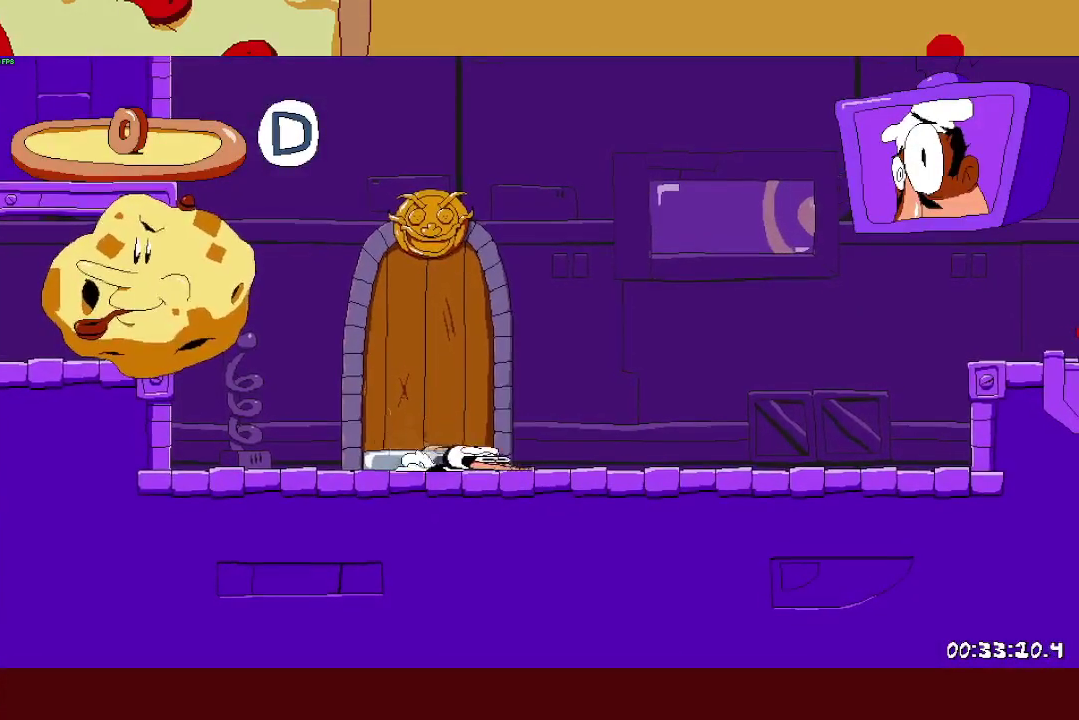
{"buttons": ["R2"], "left_stick": "right", "events": []}
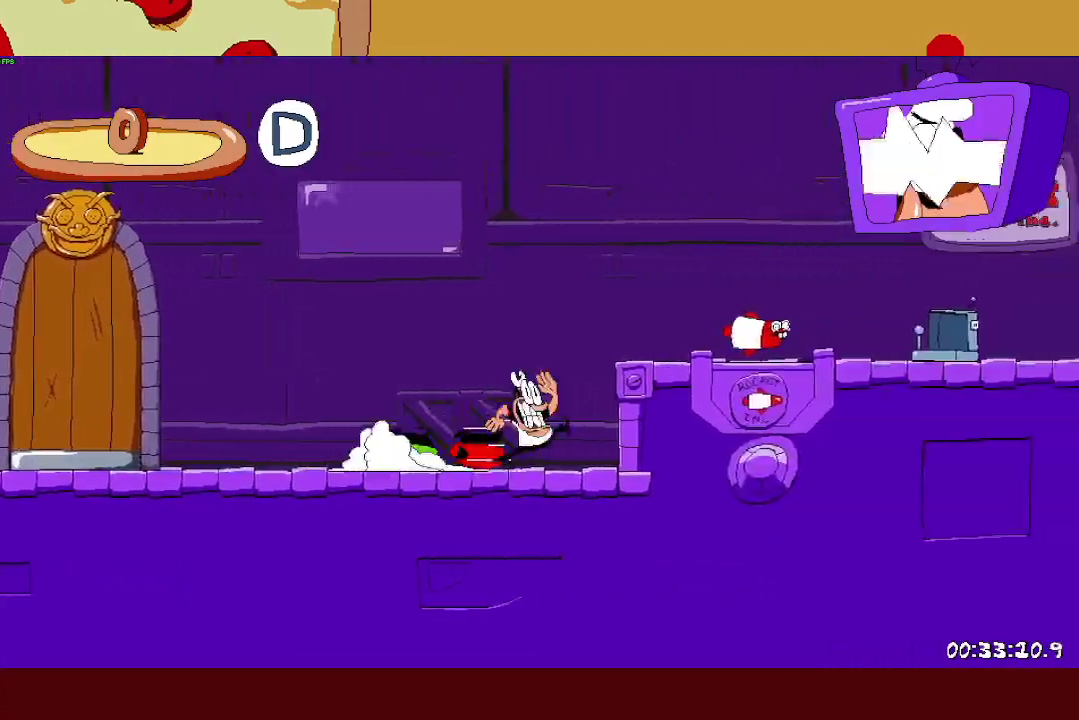
{"buttons": ["R2"], "left_stick": "right", "events": [[17, "CROSS", "down"], [117, "CROSS", "up"]]}
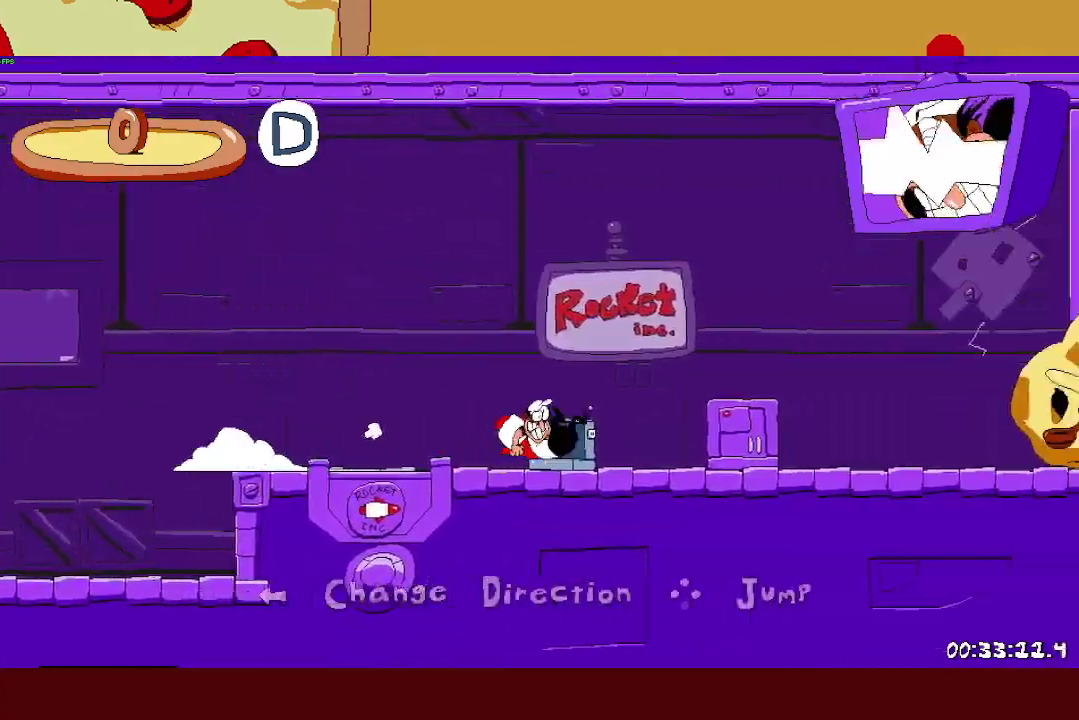
{"buttons": ["R2"], "left_stick": "right", "events": []}
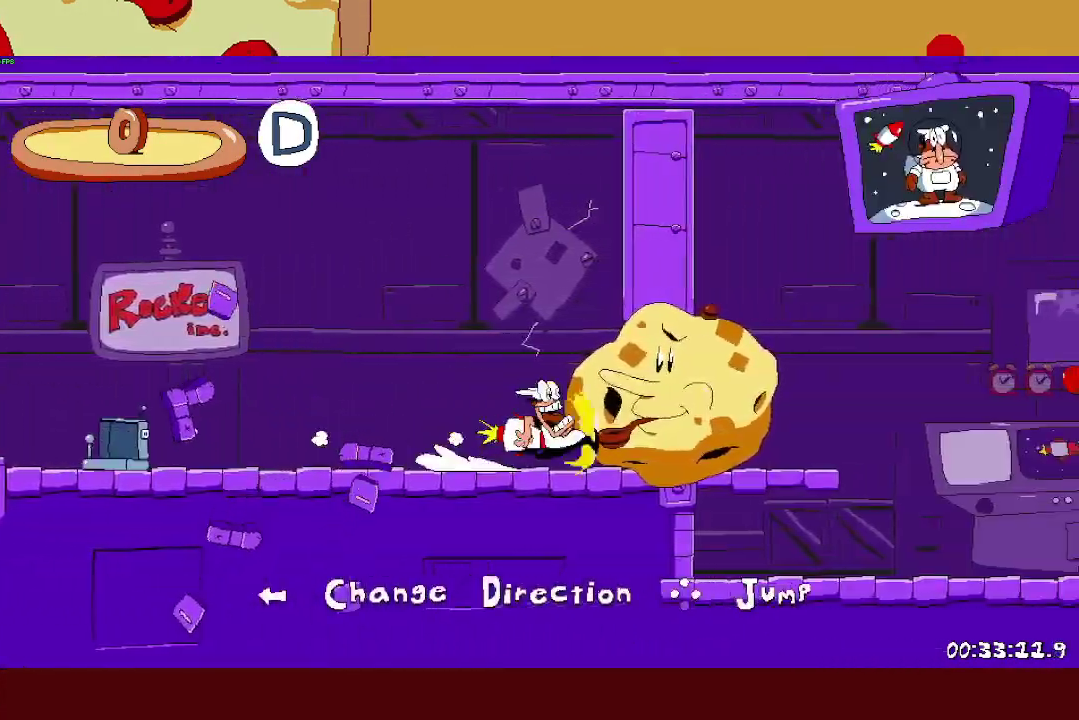
{"buttons": ["R2"], "left_stick": "up-right", "events": [[133, "left_stick", "up-right"]]}
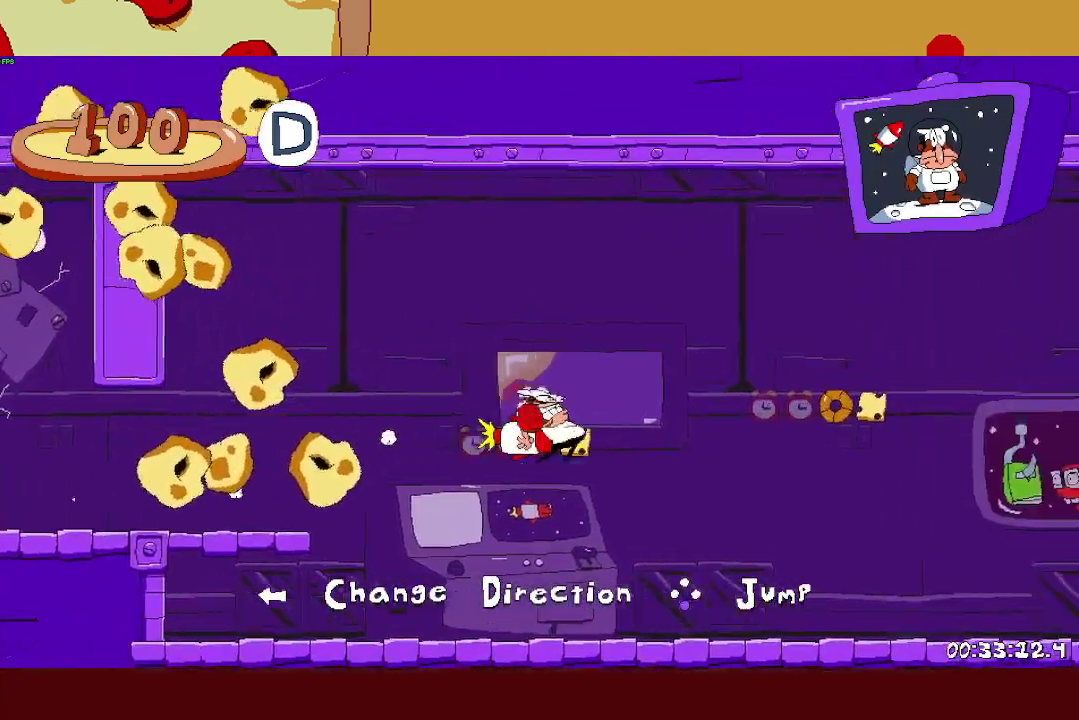
{"buttons": ["R2"], "left_stick": "up-right", "events": [[83, "left_stick", "up"], [167, "left_stick", "up-right"]]}
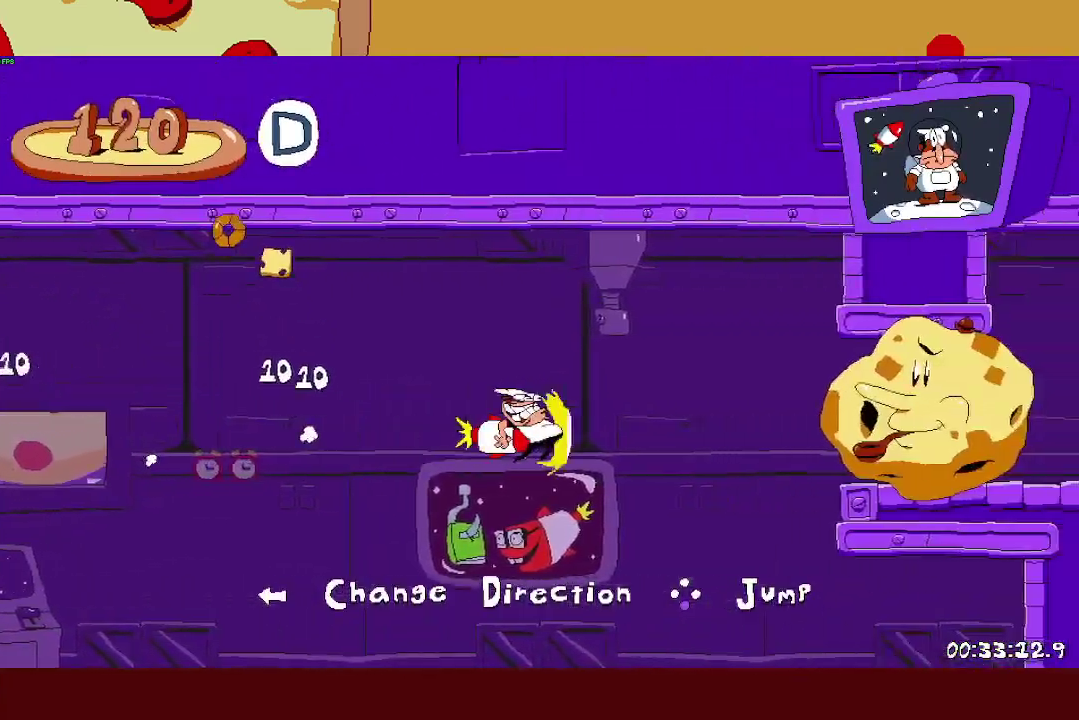
{"buttons": ["R2"], "left_stick": "up", "events": [[50, "left_stick", "up"], [167, "left_stick", "up-right"], [217, "left_stick", "right"], [400, "left_stick", "up"]]}
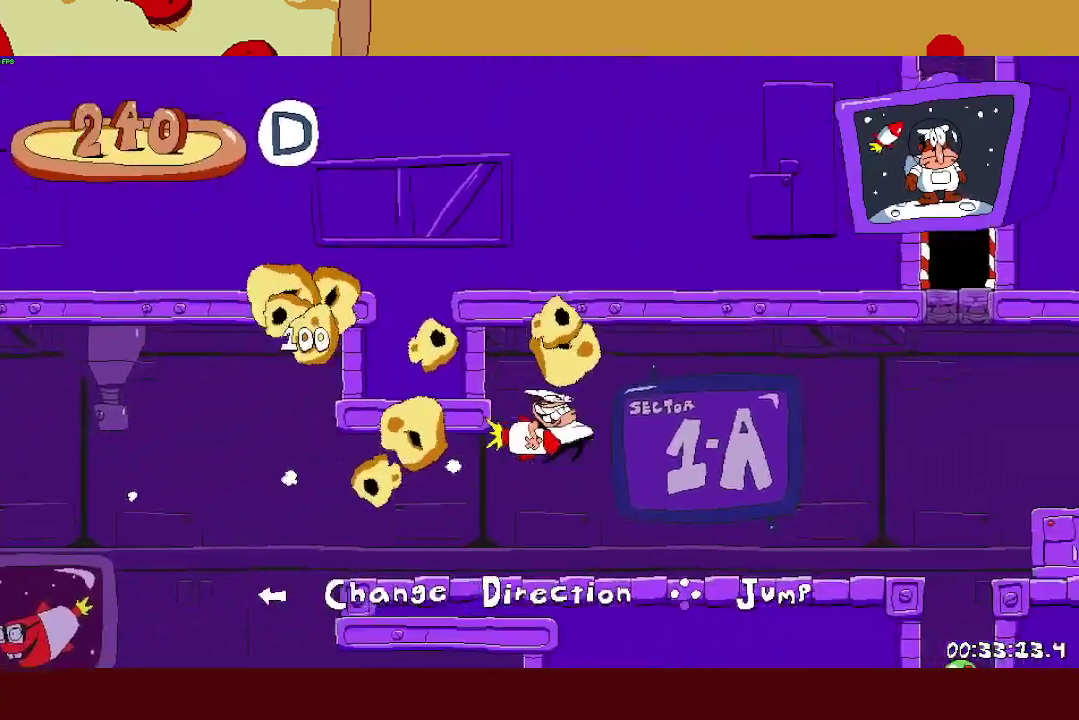
{"buttons": ["CROSS", "R2"], "left_stick": "up", "events": [[483, "CROSS", "down"]]}
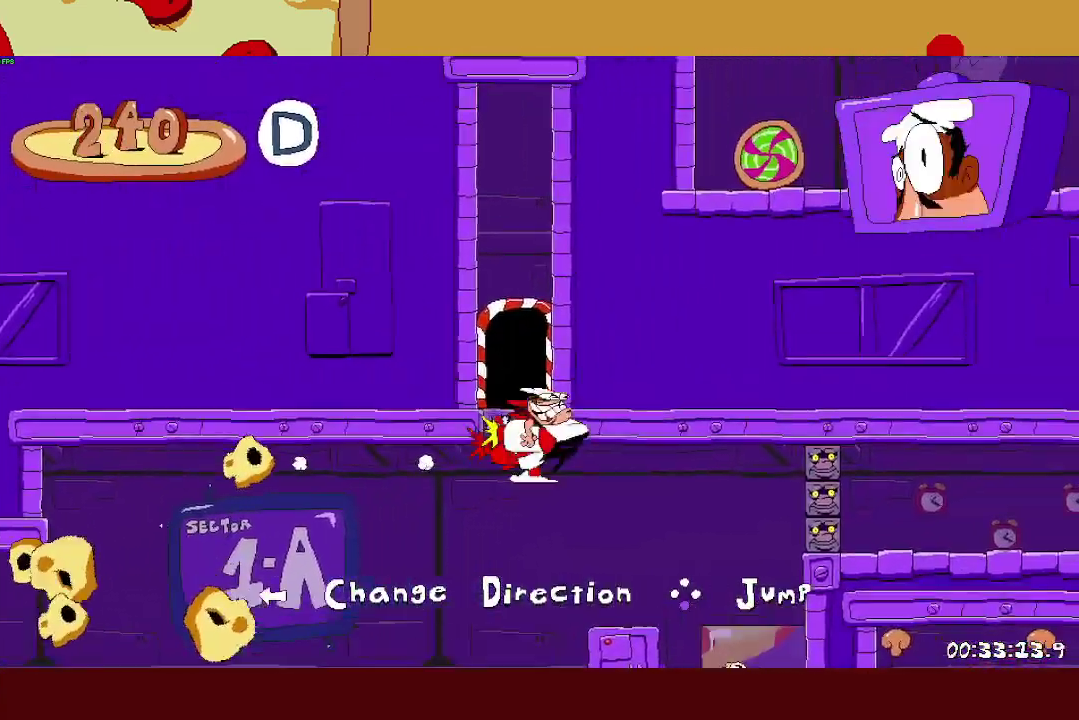
{"buttons": [], "left_stick": "up-left", "events": [[67, "CROSS", "up"], [83, "R2", "up"], [483, "left_stick", "up-left"]]}
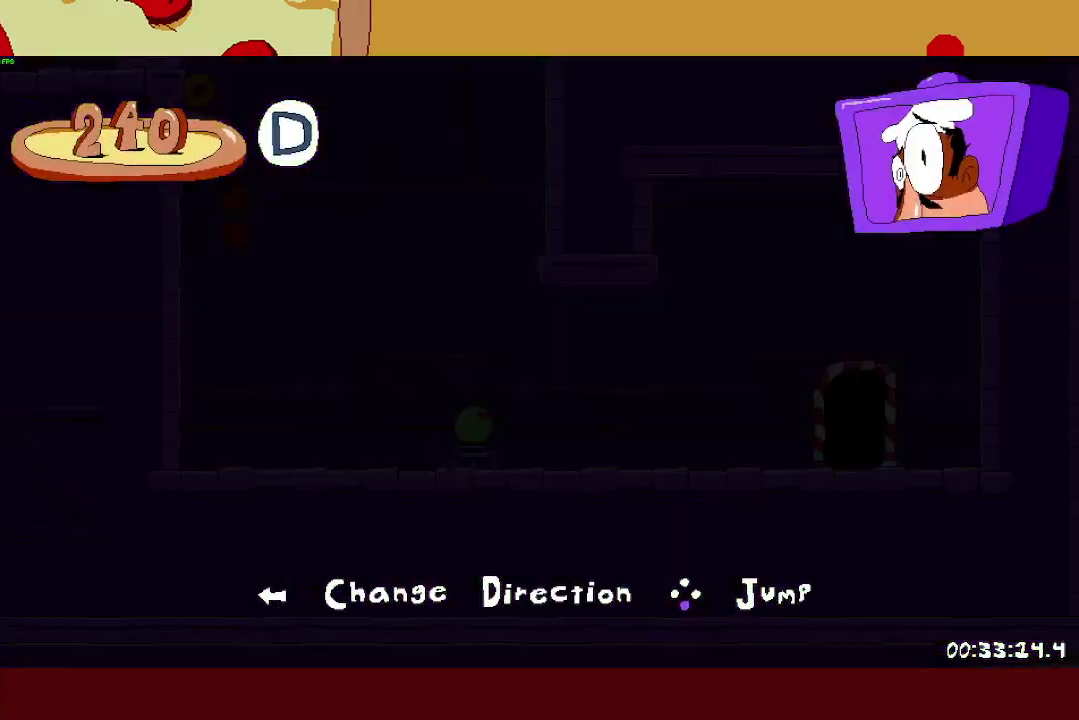
{"buttons": ["R2"], "left_stick": "left", "events": [[33, "left_stick", "left"], [50, "R2", "down"]]}
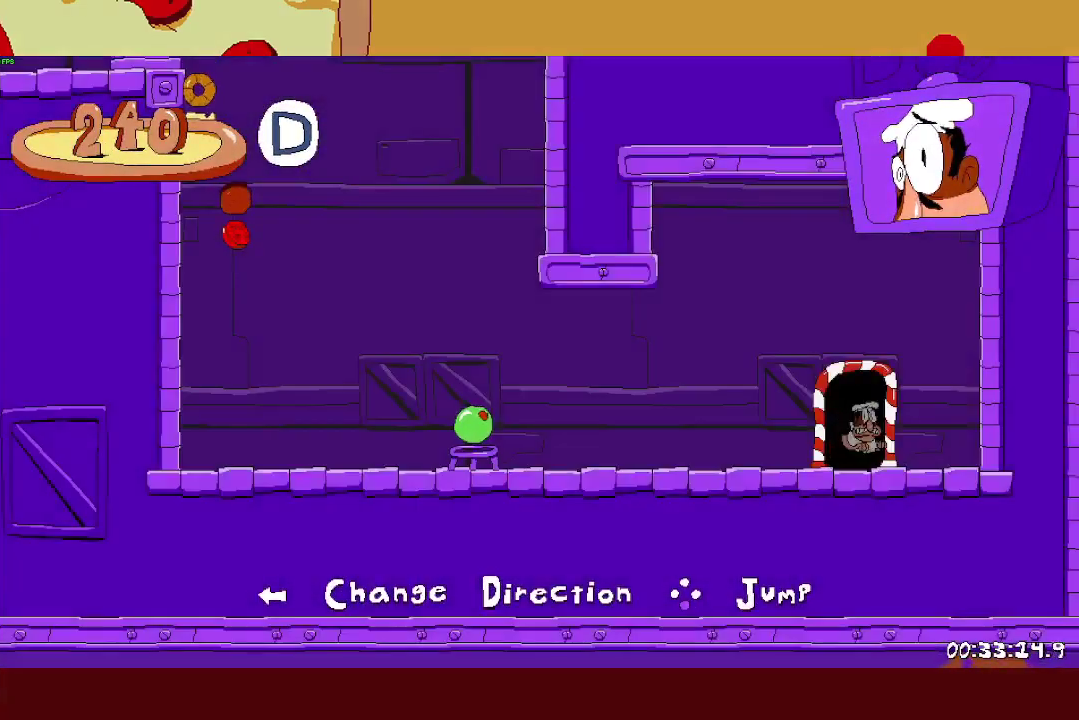
{"buttons": ["R2"], "left_stick": "left", "events": [[283, "SQUARE", "down"], [383, "SQUARE", "up"]]}
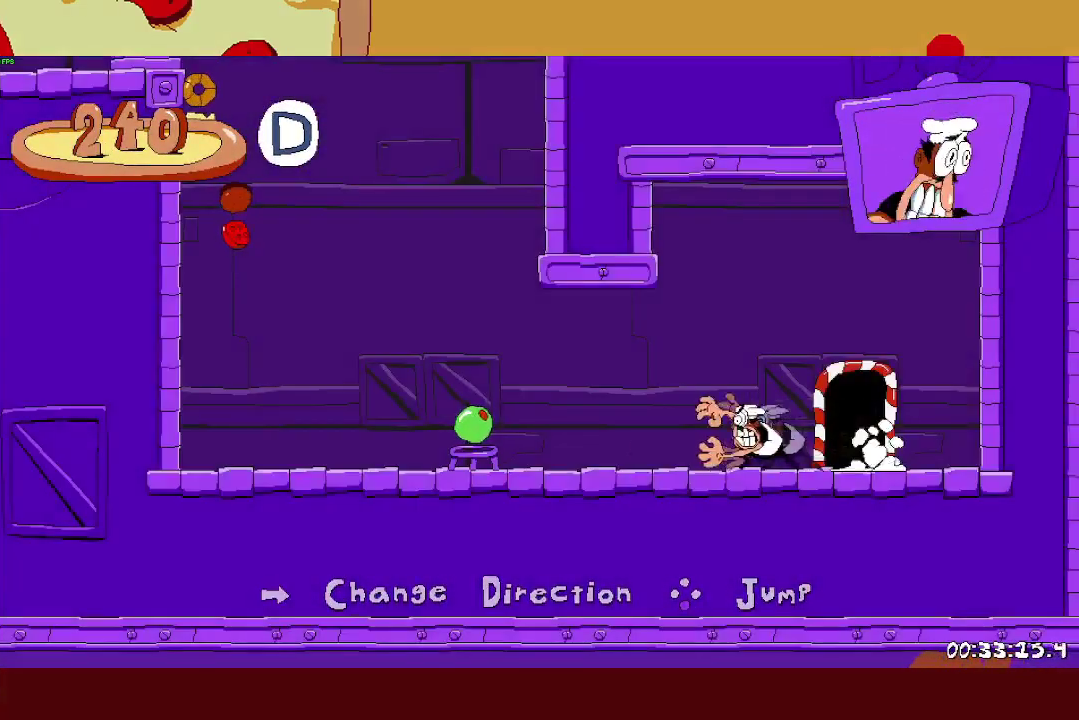
{"buttons": ["L1", "R2"], "left_stick": "left", "events": [[133, "CROSS", "down"], [333, "CROSS", "up"], [500, "L1", "down"]]}
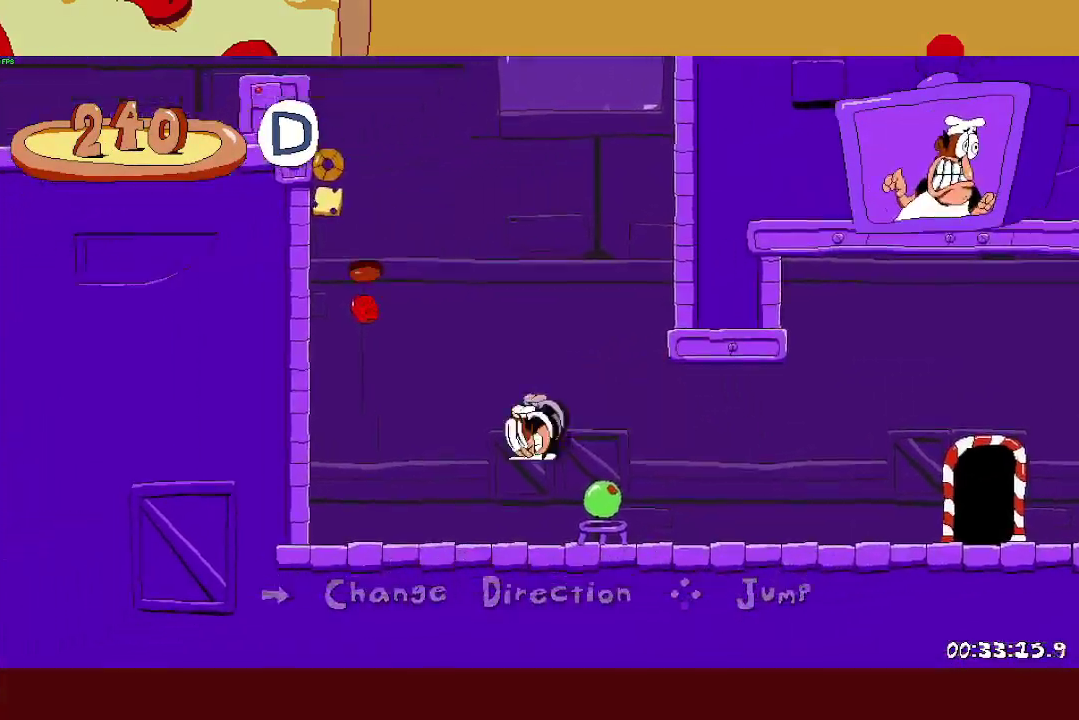
{"buttons": ["R2"], "left_stick": "left", "events": [[83, "L1", "up"], [167, "CROSS", "down"], [300, "CROSS", "up"]]}
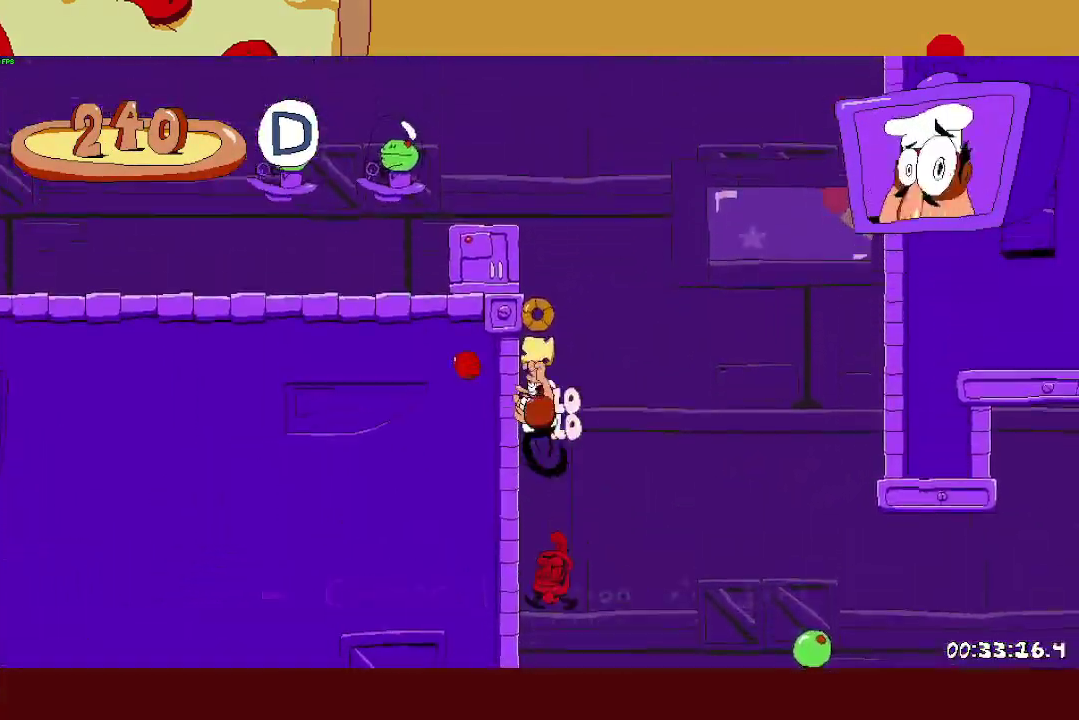
{"buttons": ["L1", "R2"], "left_stick": "left", "events": [[400, "L1", "down"]]}